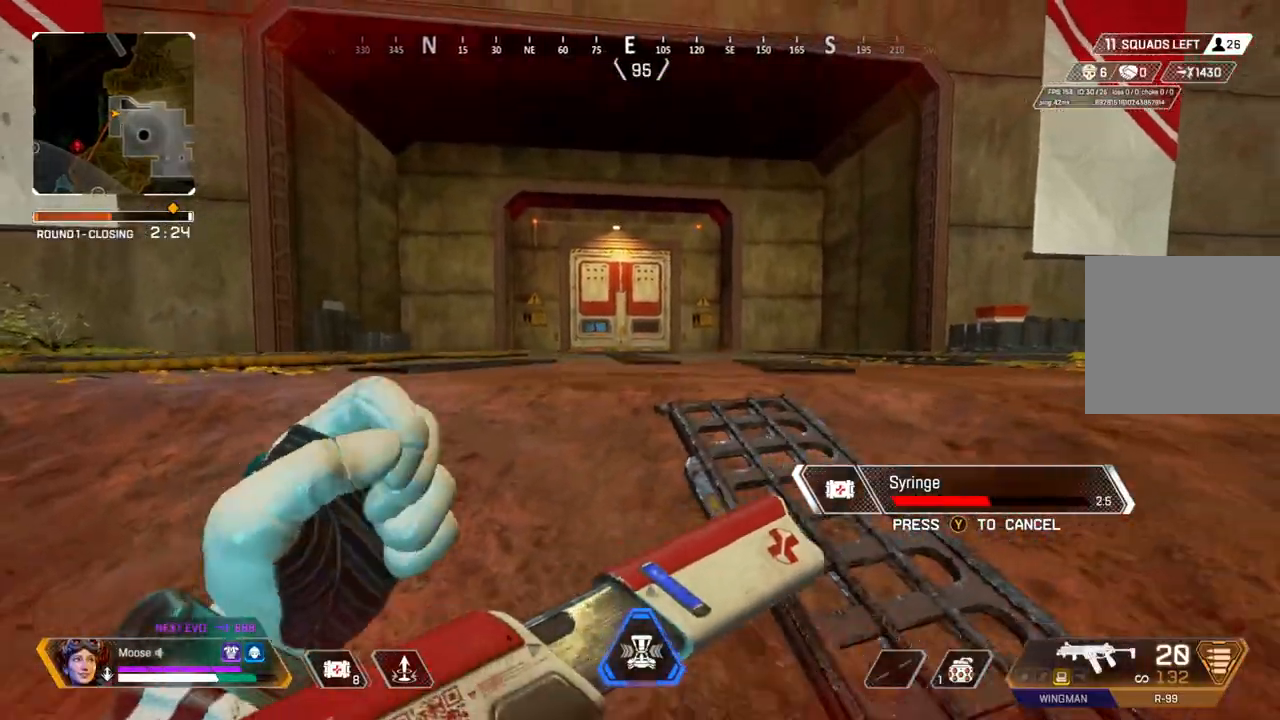
Gameplay with a controller (PlayStation layout); each line is a JSON object with the inputs held at the frame after it. "events" lists button and stick changes between this image and that frame as [ms after this image, input, new state], when the widget could be followed in between. Not read: SELECT START.
{"buttons": [], "left_stick": "down-left", "right_stick": "center", "events": [[400, "left_stick", "down-left"]]}
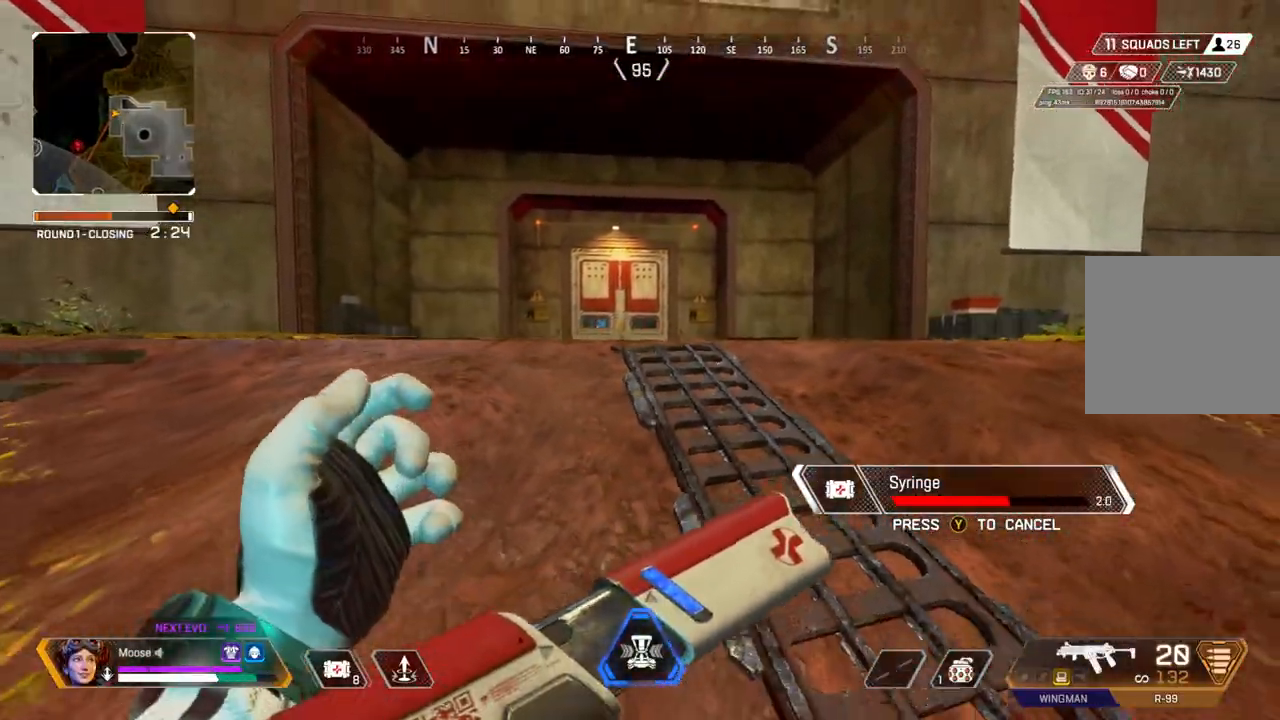
{"buttons": [], "left_stick": "down-left", "right_stick": "center", "events": []}
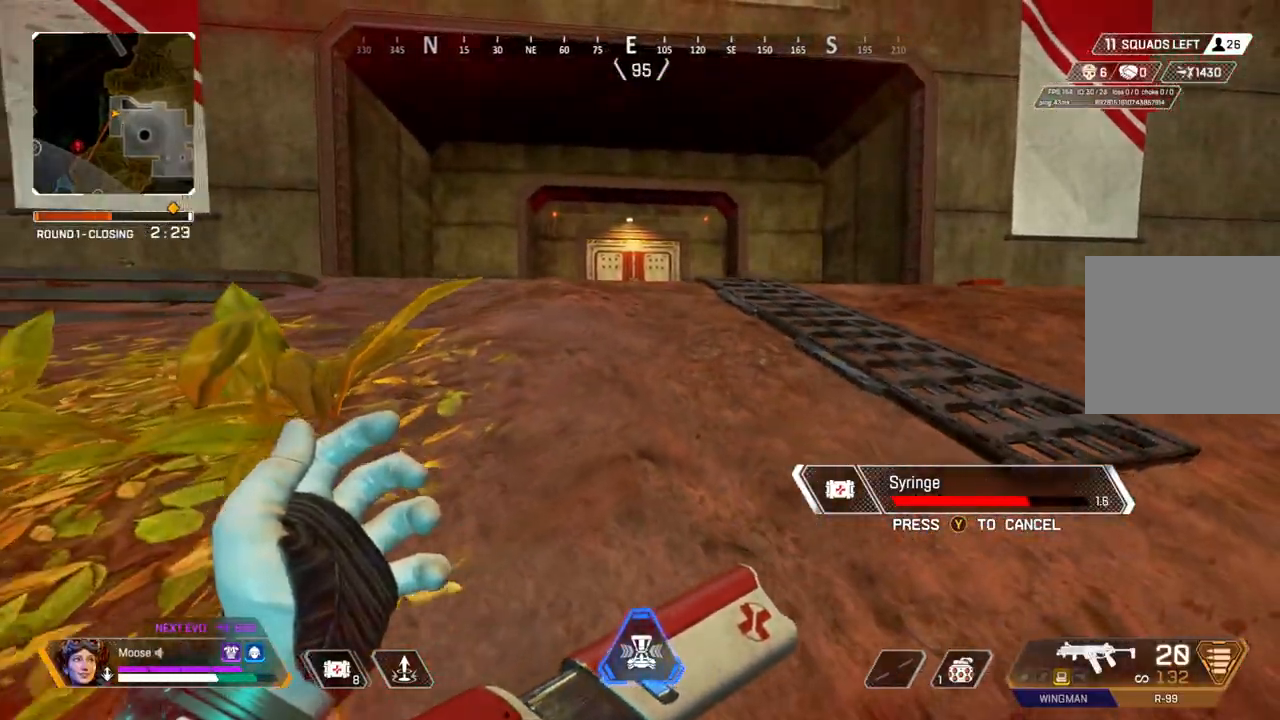
{"buttons": [], "left_stick": "up-right", "right_stick": "center"}
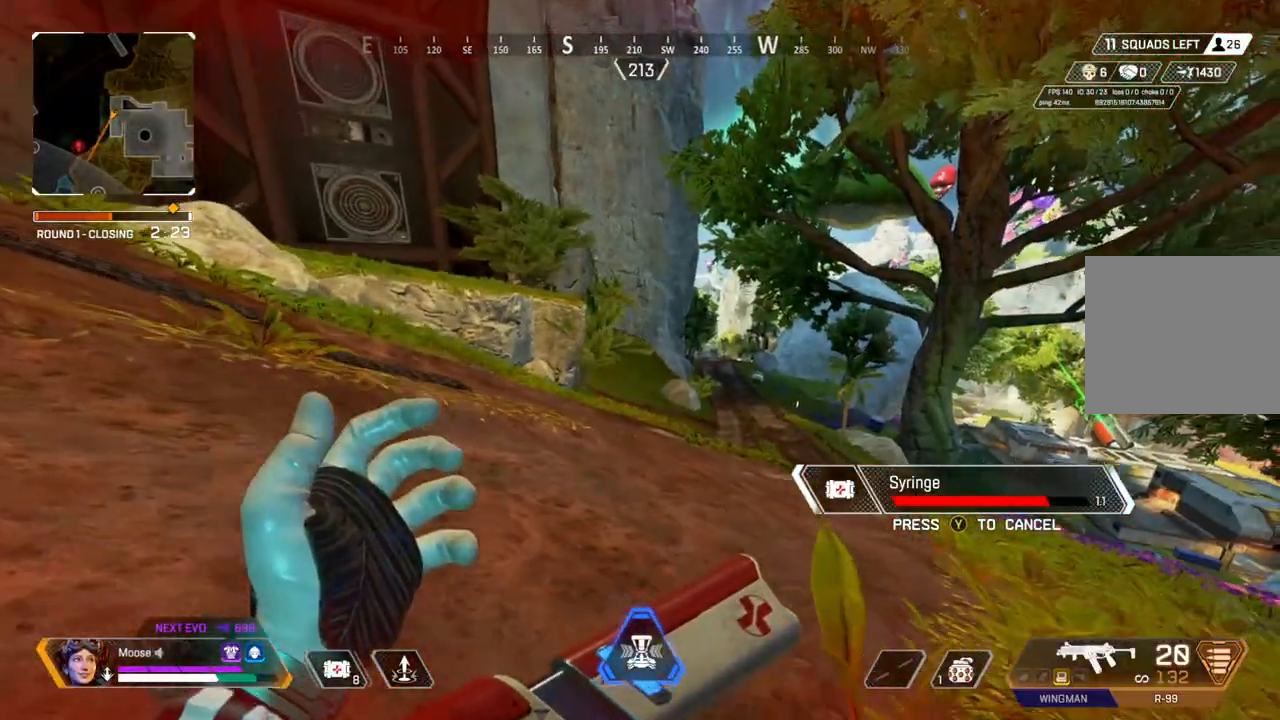
{"buttons": [], "left_stick": "down-left", "right_stick": "center", "events": [[33, "CIRCLE", "down"], [133, "CIRCLE", "up"], [217, "left_stick", "up"], [500, "left_stick", "down-left"]]}
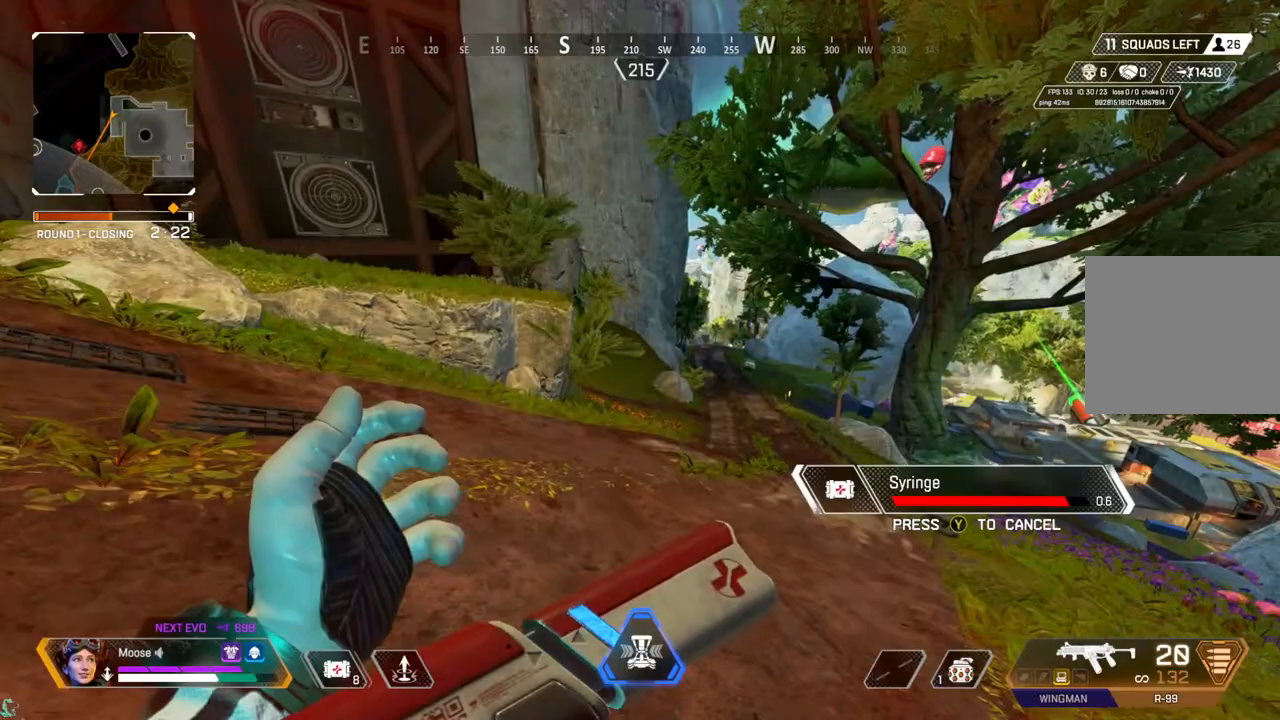
{"buttons": [], "left_stick": "up-left", "right_stick": "center", "events": [[150, "right_stick", "left"], [417, "left_stick", "up-left"], [450, "right_stick", "center"]]}
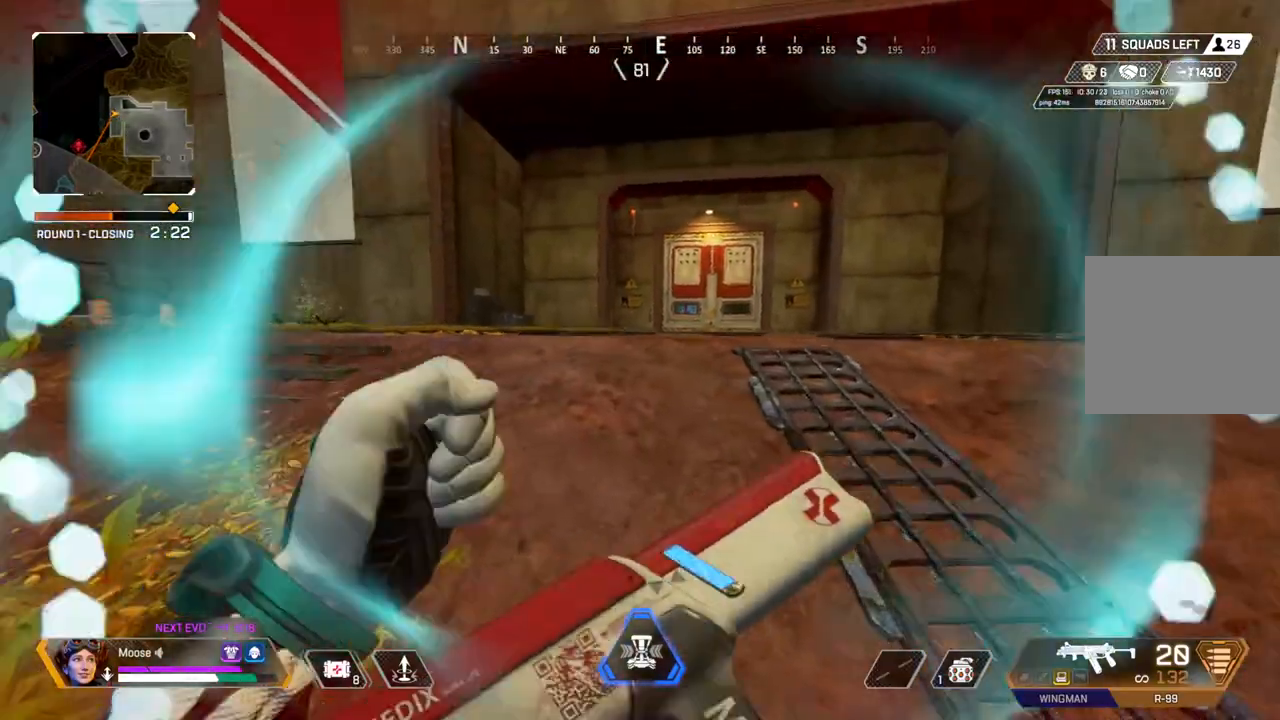
{"buttons": [], "left_stick": "down-left", "right_stick": "center", "events": [[283, "left_stick", "down-left"], [367, "TRIANGLE", "down"], [433, "TRIANGLE", "up"]]}
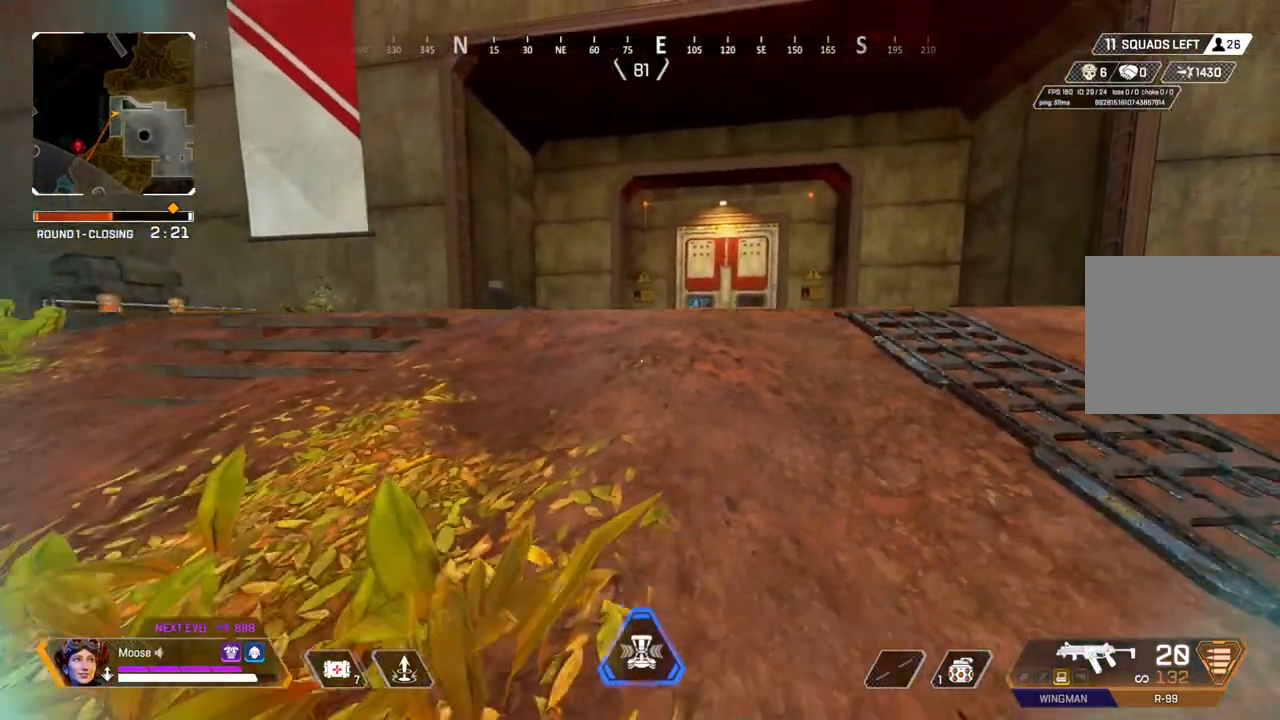
{"buttons": [], "left_stick": "center", "right_stick": "center", "events": [[167, "right_stick", "up-right"], [233, "right_stick", "center"], [267, "left_stick", "center"], [383, "DPAD_UP", "down"], [450, "DPAD_UP", "up"]]}
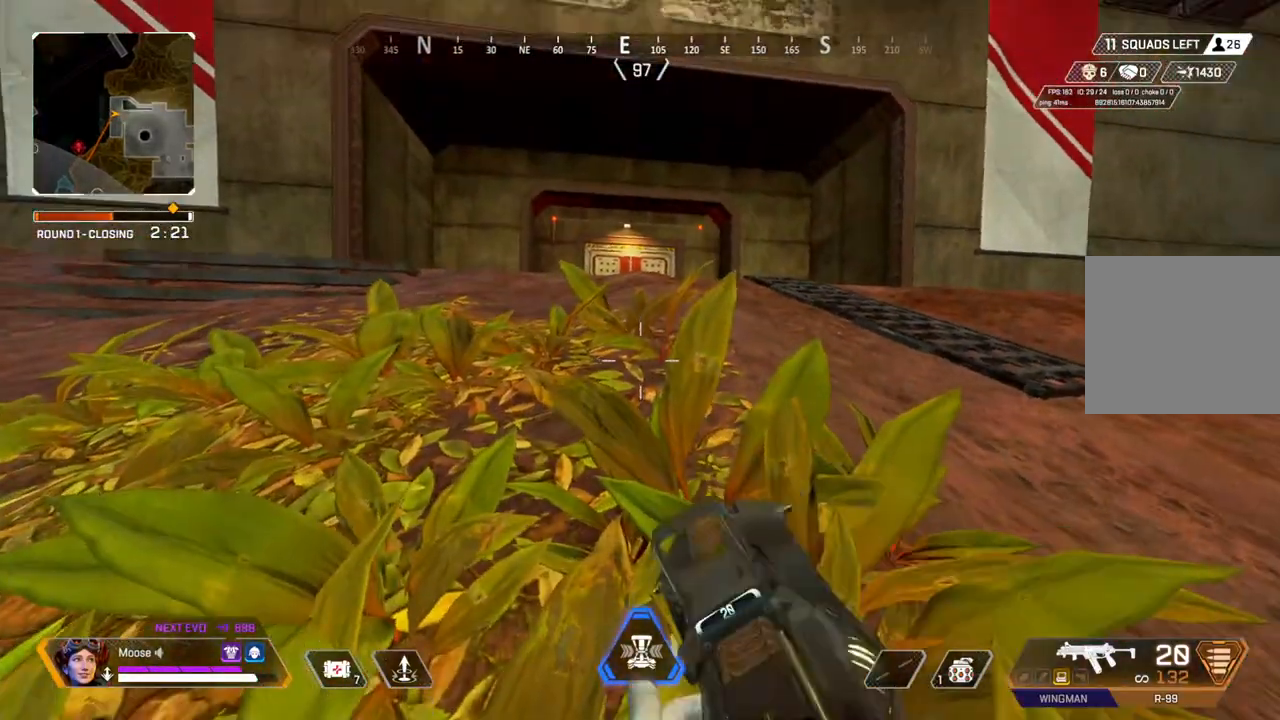
{"buttons": [], "left_stick": "down-left", "right_stick": "center"}
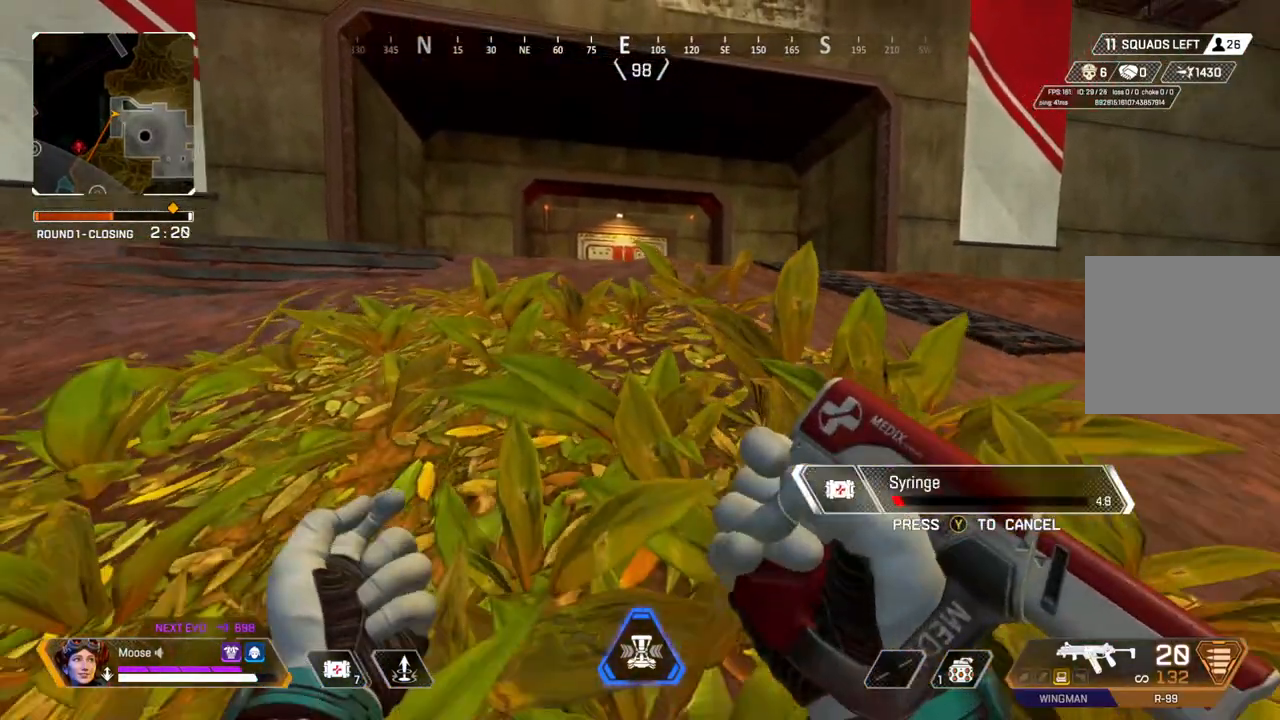
{"buttons": [], "left_stick": "center", "right_stick": "center", "events": [[17, "left_stick", "center"], [133, "DPAD_UP", "down"], [333, "right_stick", "up-right"], [400, "DPAD_UP", "up"], [417, "right_stick", "center"]]}
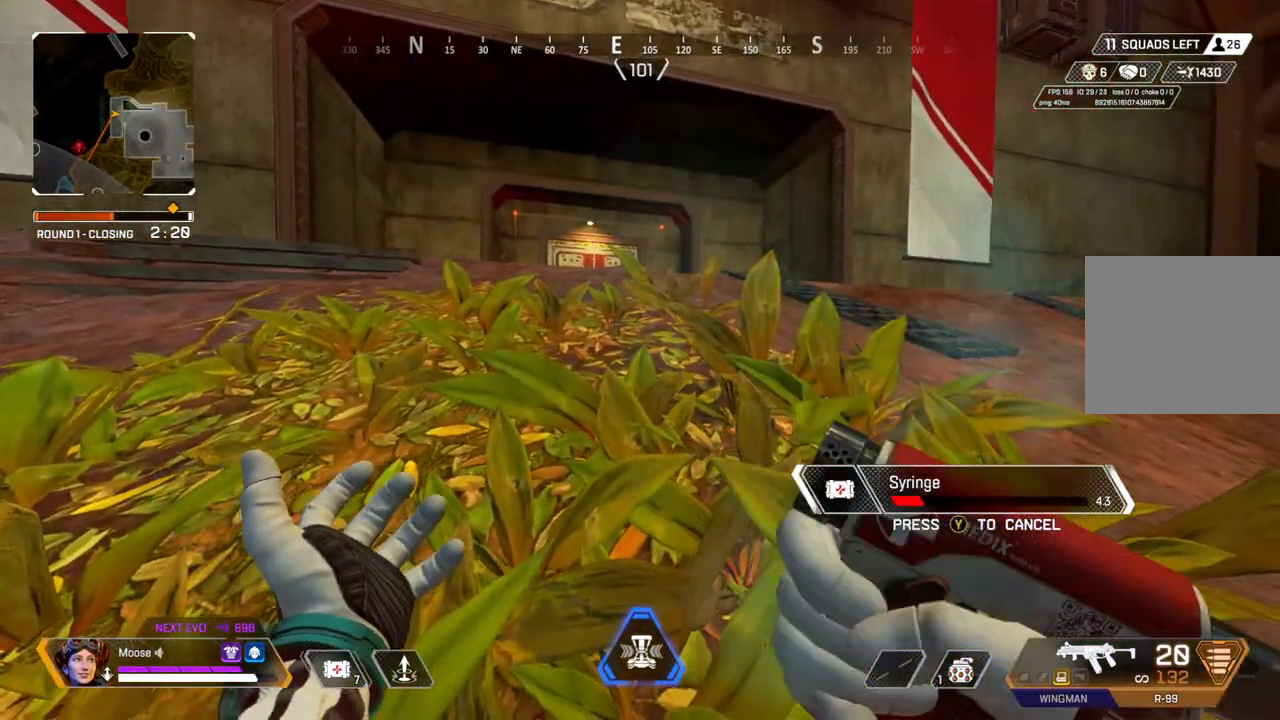
{"buttons": [], "left_stick": "down-left", "right_stick": "center", "events": [[117, "right_stick", "right"], [233, "left_stick", "down"], [250, "right_stick", "center"], [350, "left_stick", "down-left"]]}
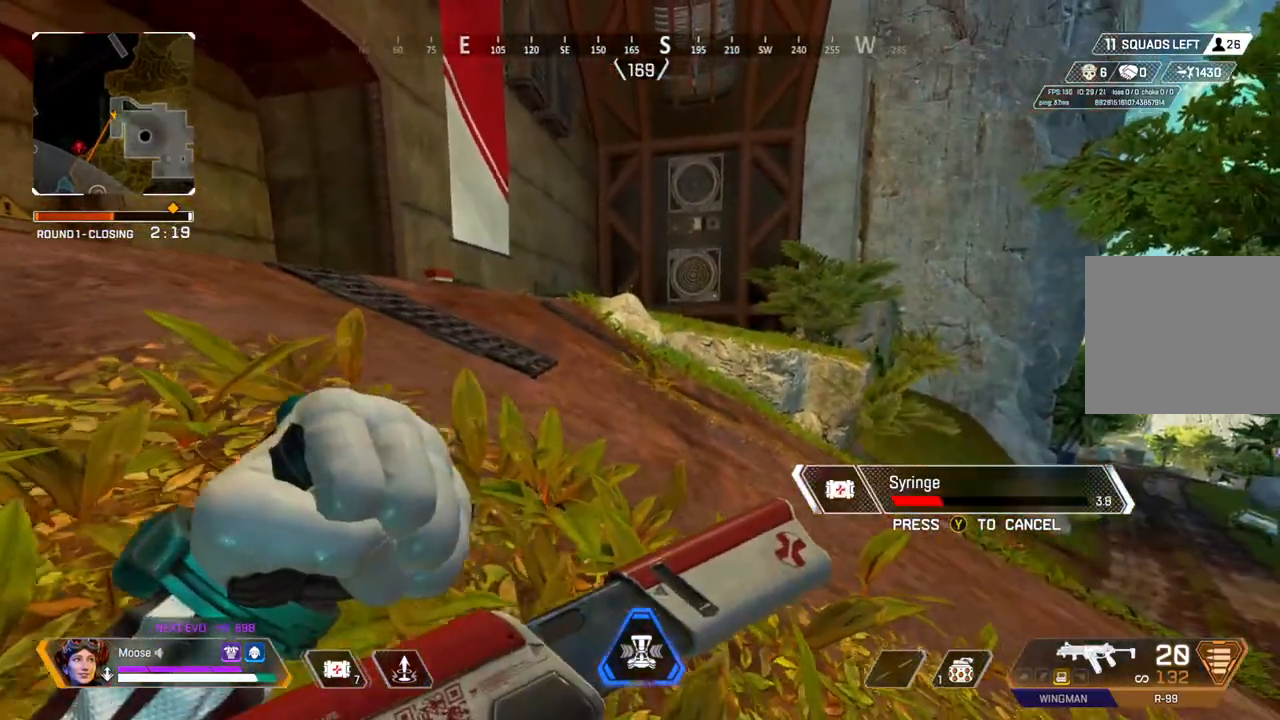
{"buttons": [], "left_stick": "down-left", "right_stick": "center", "events": [[133, "right_stick", "left"], [267, "right_stick", "center"]]}
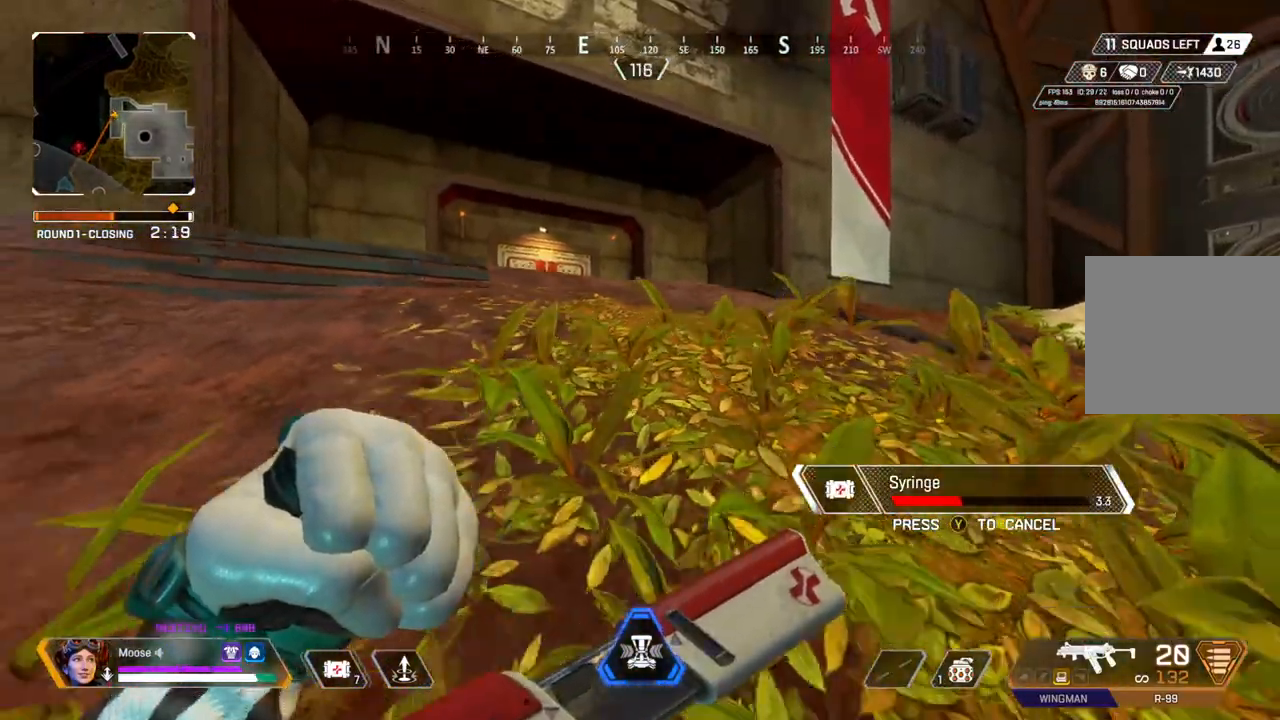
{"buttons": ["DPAD_UP"], "left_stick": "center", "right_stick": "center", "events": [[83, "right_stick", "left"], [117, "left_stick", "center"], [167, "right_stick", "center"], [417, "DPAD_UP", "down"]]}
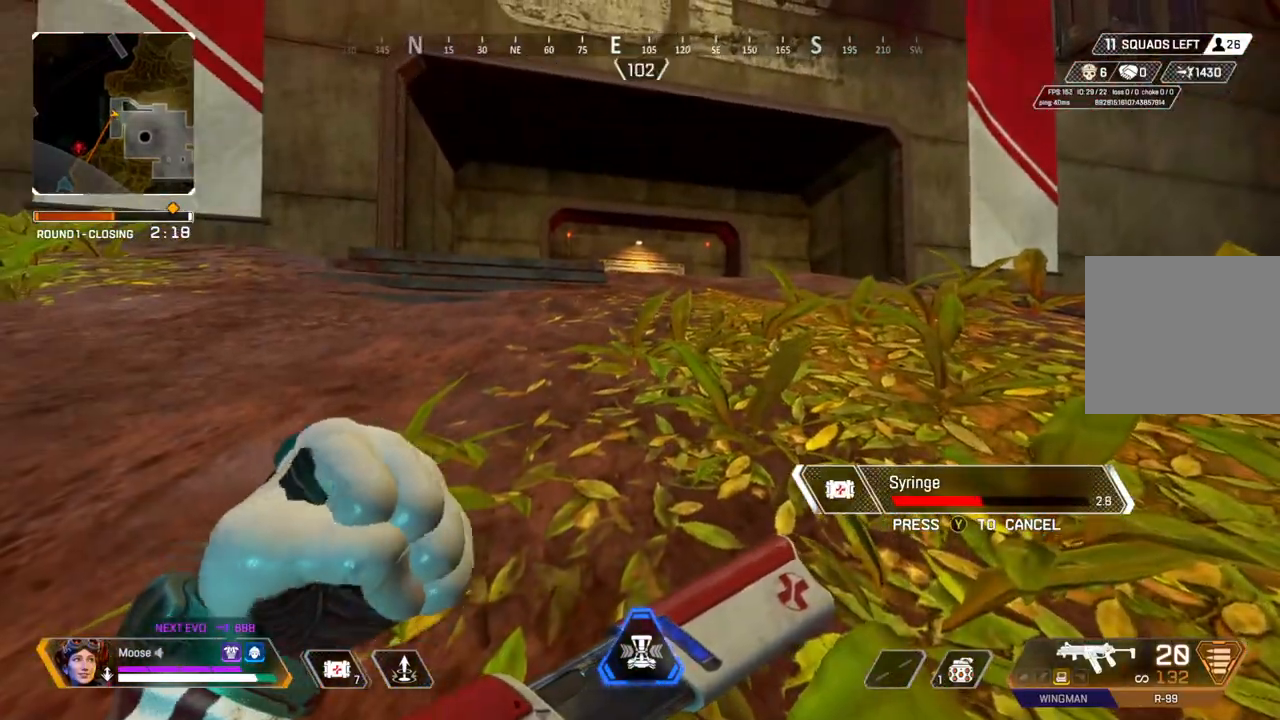
{"buttons": [], "left_stick": "center", "right_stick": "center", "events": [[150, "right_stick", "up-right"], [200, "DPAD_UP", "up"], [217, "right_stick", "center"]]}
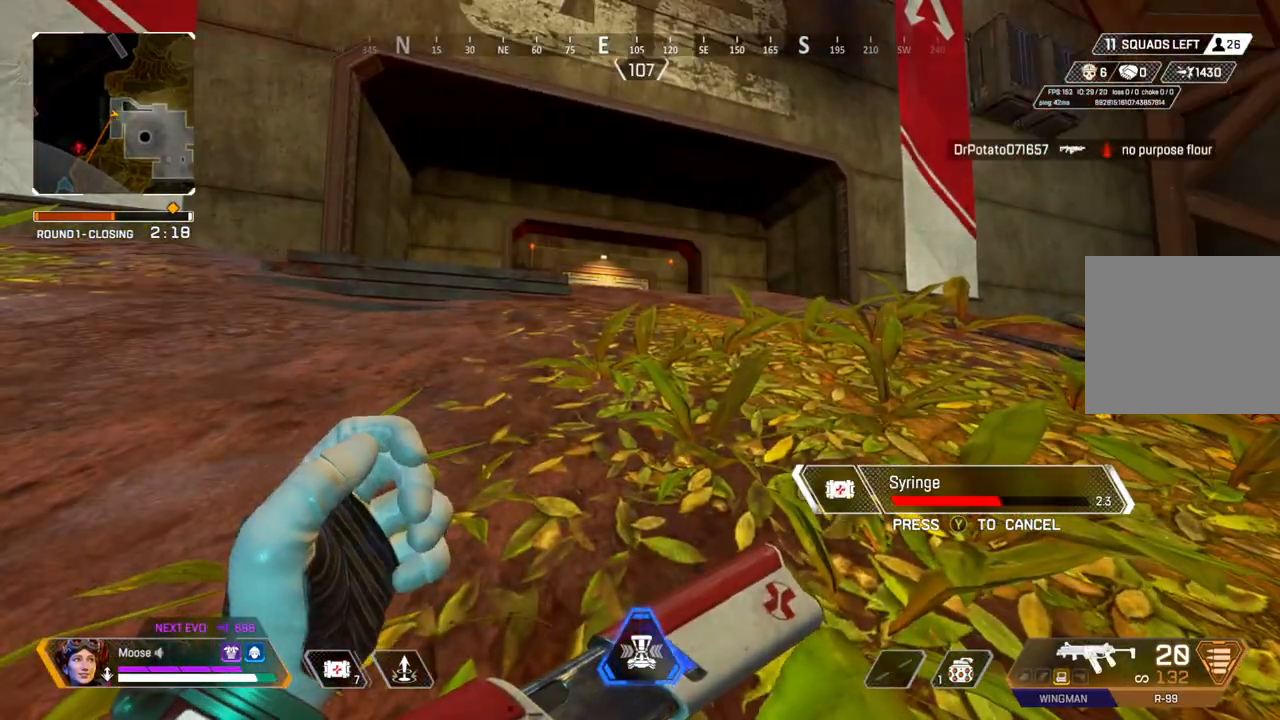
{"buttons": ["DPAD_UP"], "left_stick": "center", "right_stick": "center", "events": [[250, "DPAD_UP", "down"]]}
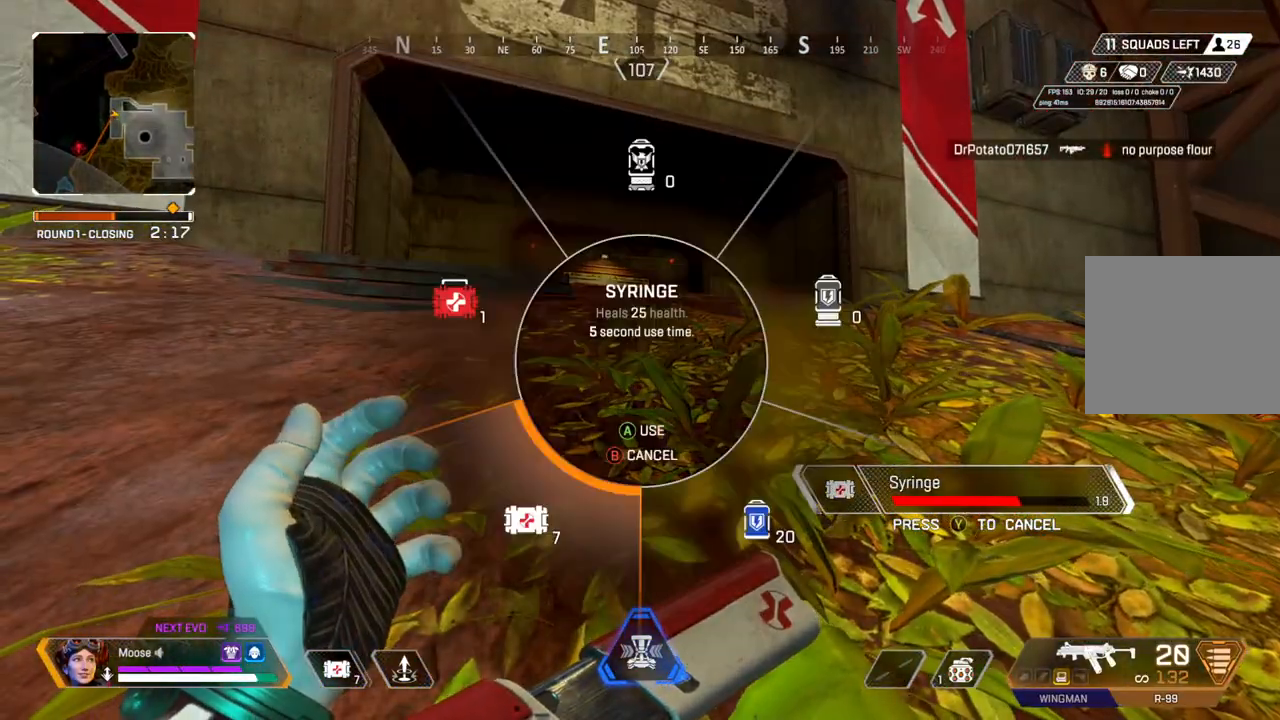
{"buttons": [], "left_stick": "center", "right_stick": "center", "events": [[283, "DPAD_UP", "up"]]}
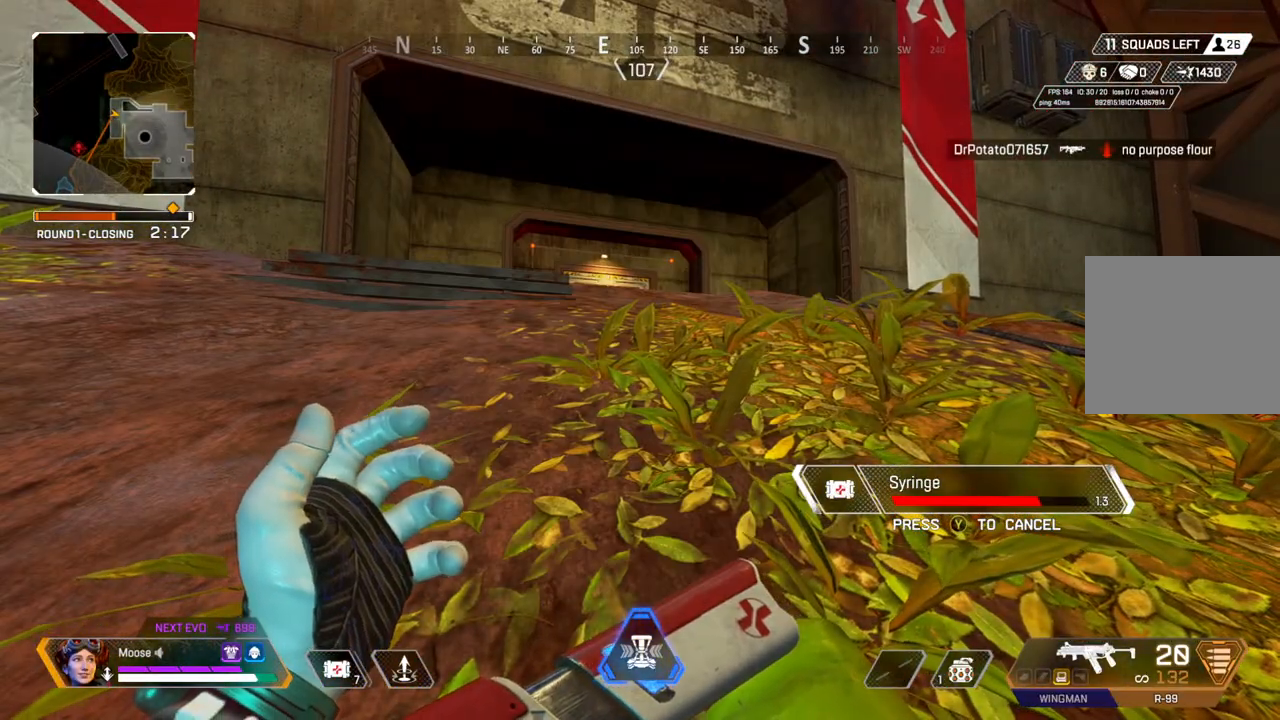
{"buttons": [], "left_stick": "center", "right_stick": "center", "events": []}
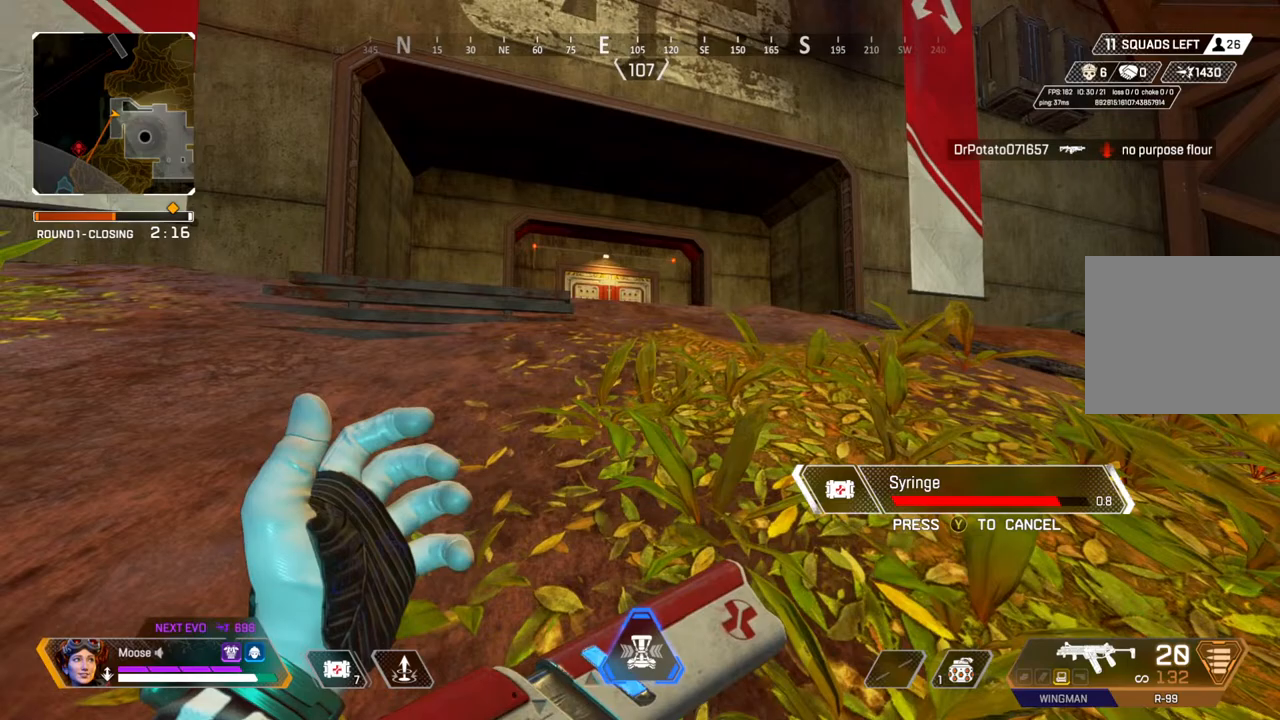
{"buttons": [], "left_stick": "right", "right_stick": "center", "events": [[83, "left_stick", "up"], [167, "left_stick", "up-right"], [417, "left_stick", "right"]]}
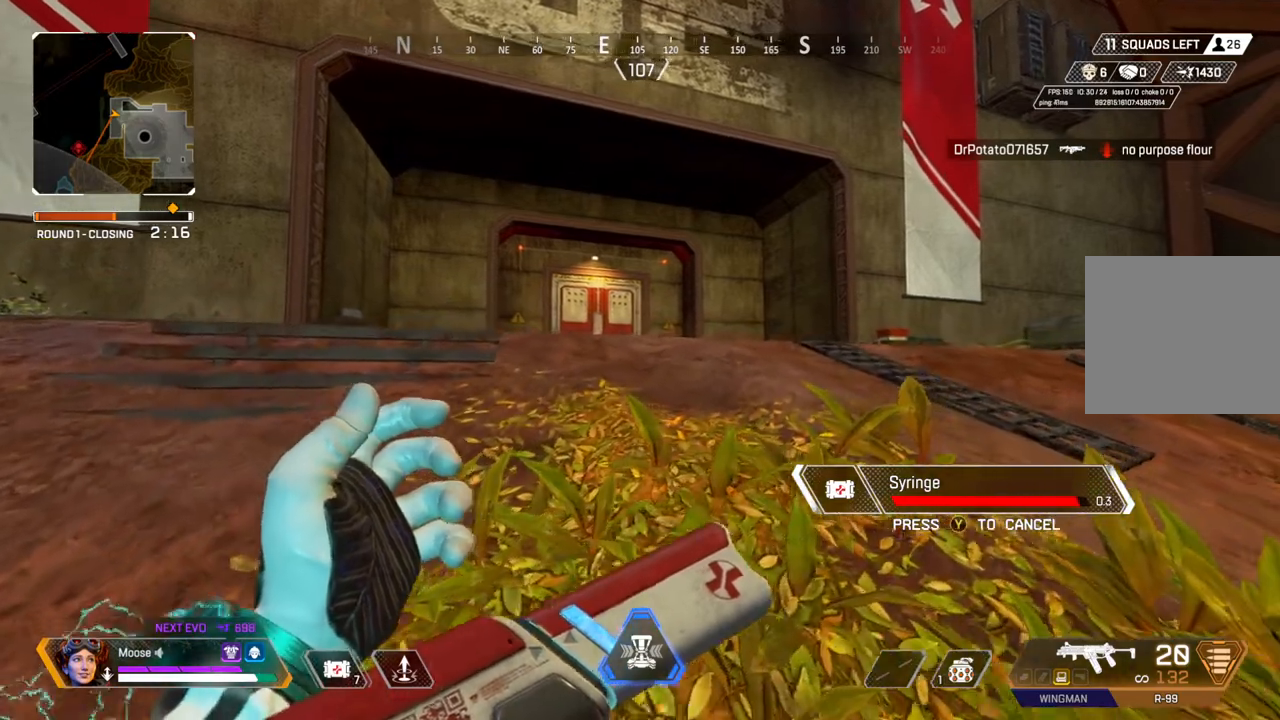
{"buttons": [], "left_stick": "center", "right_stick": "center", "events": [[150, "left_stick", "center"]]}
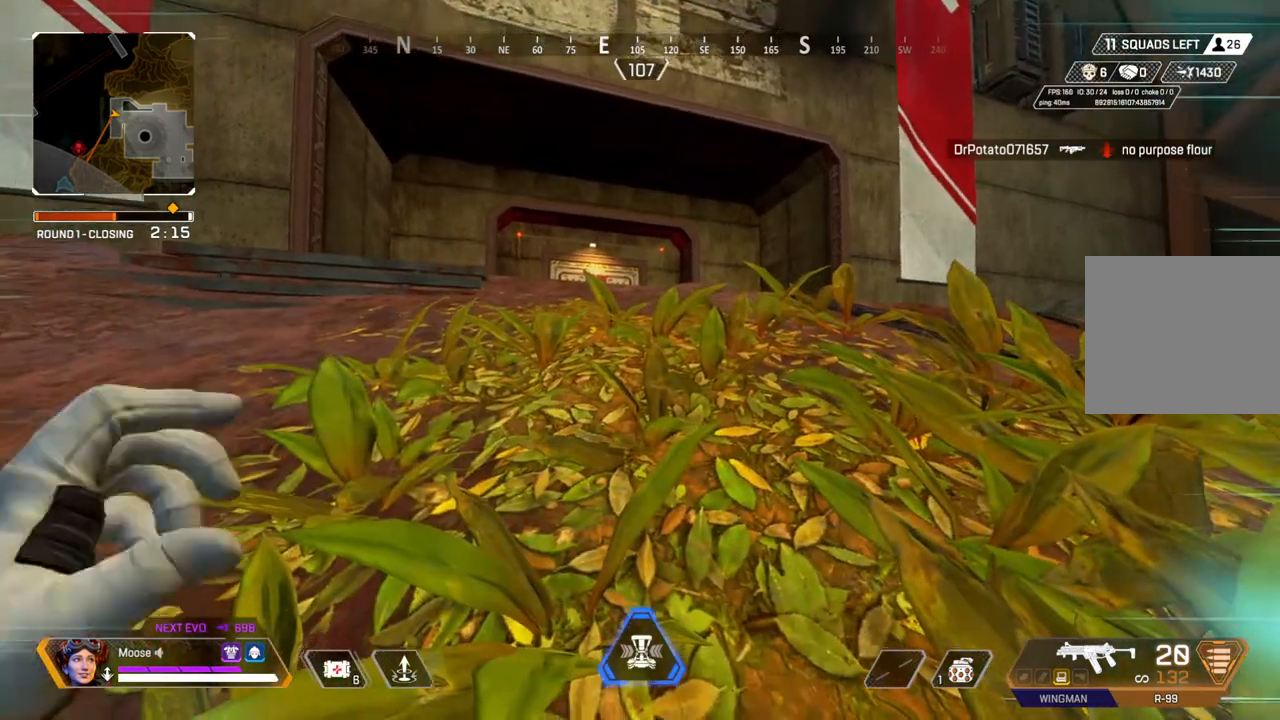
{"buttons": [], "left_stick": "center", "right_stick": "center", "events": [[133, "TRIANGLE", "down"], [233, "TRIANGLE", "up"]]}
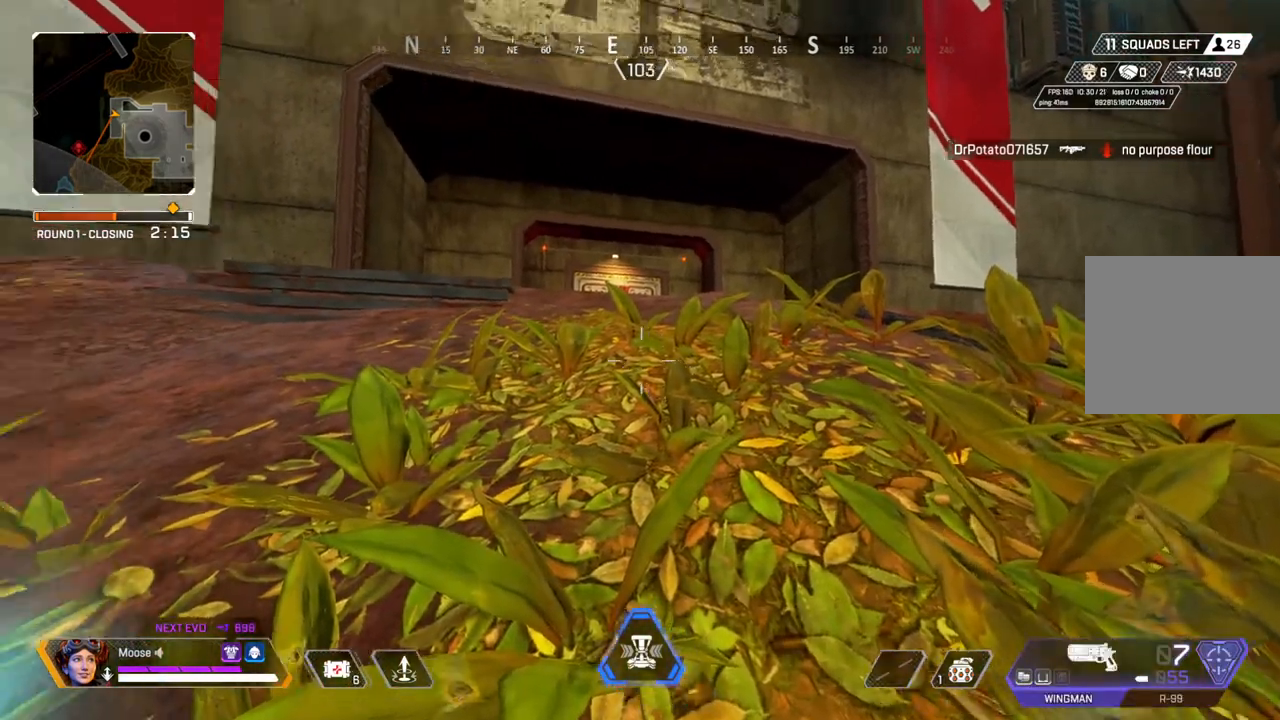
{"buttons": [], "left_stick": "center", "right_stick": "center", "events": []}
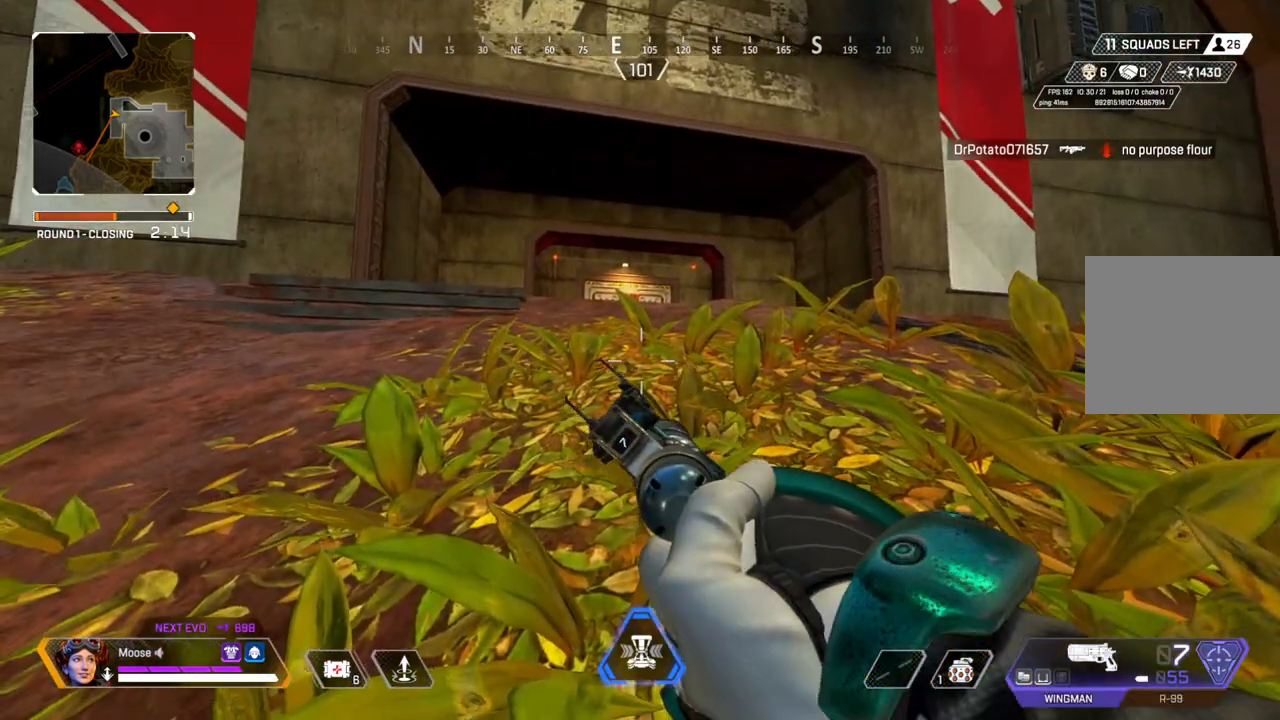
{"buttons": [], "left_stick": "center", "right_stick": "center", "events": [[350, "TRIANGLE", "down"], [417, "TRIANGLE", "up"]]}
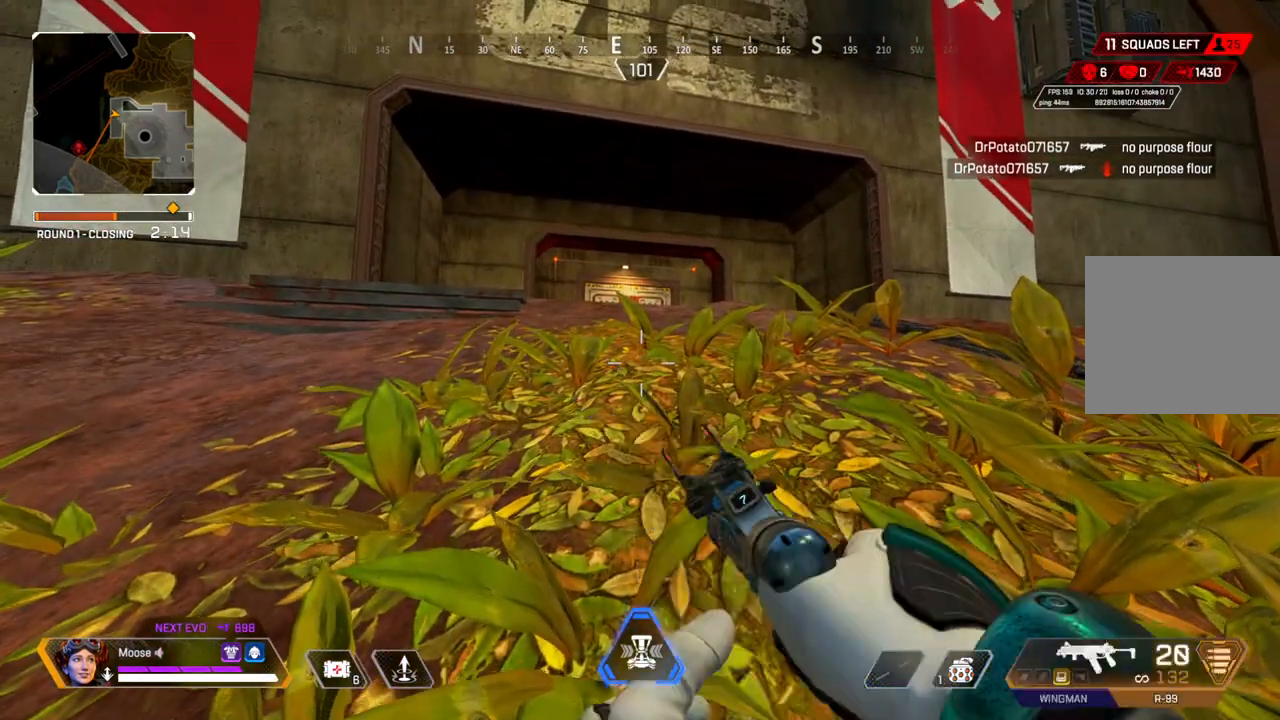
{"buttons": [], "left_stick": "center", "right_stick": "center", "events": [[100, "left_stick", "up"], [267, "left_stick", "center"]]}
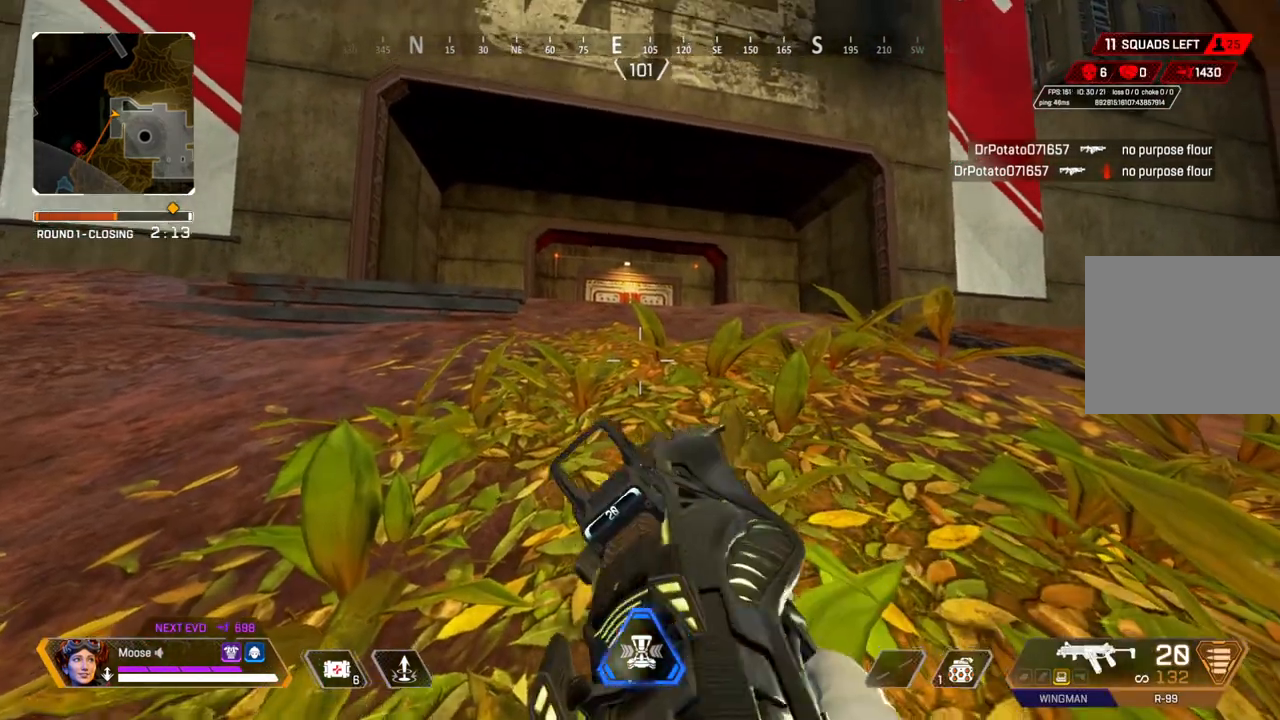
{"buttons": ["L2"], "left_stick": "up-left", "right_stick": "center", "events": [[83, "left_stick", "up-left"], [500, "L2", "down"]]}
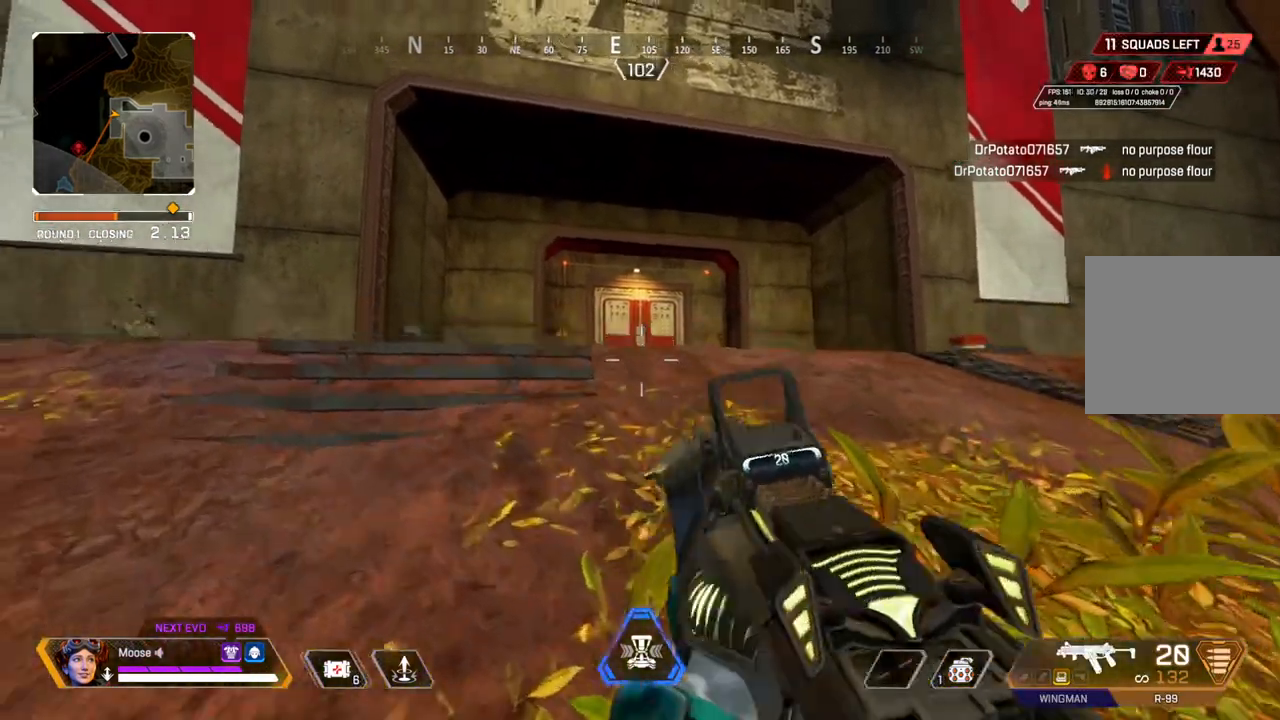
{"buttons": ["L2"], "left_stick": "left", "right_stick": "center", "events": [[183, "left_stick", "left"]]}
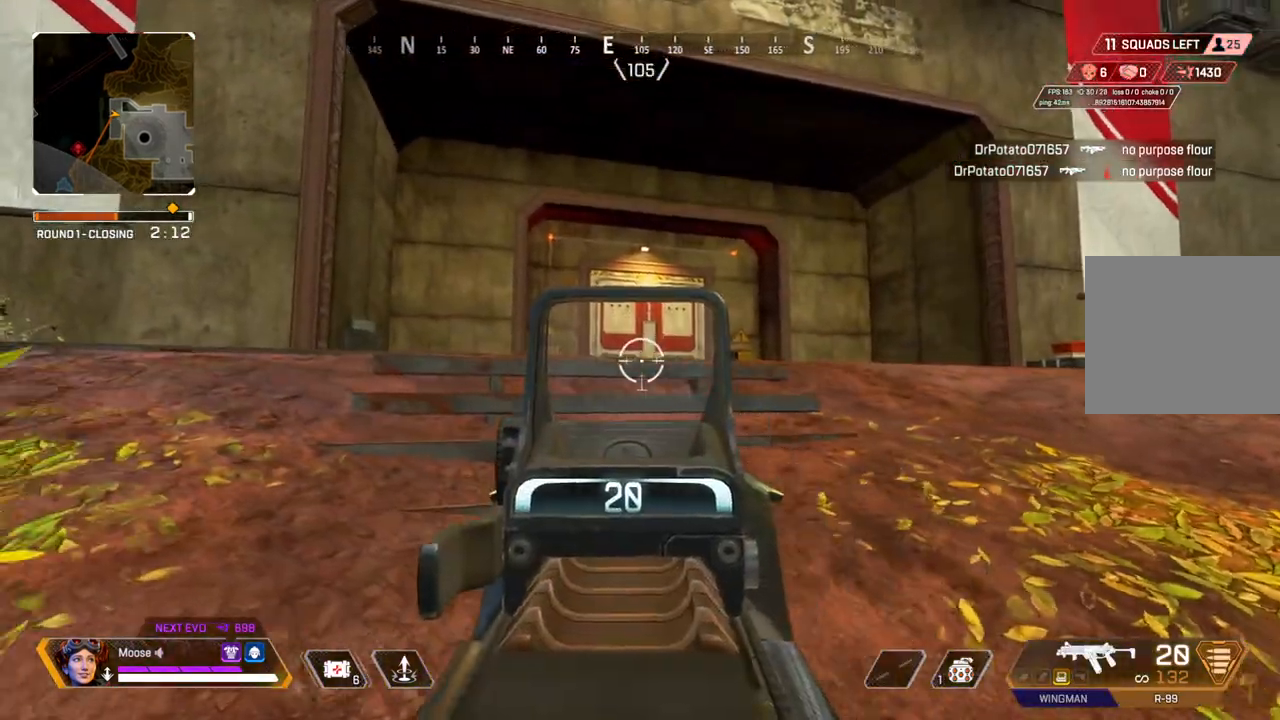
{"buttons": ["L2"], "left_stick": "right", "right_stick": "center", "events": [[267, "left_stick", "up-left"], [383, "left_stick", "center"], [450, "left_stick", "right"]]}
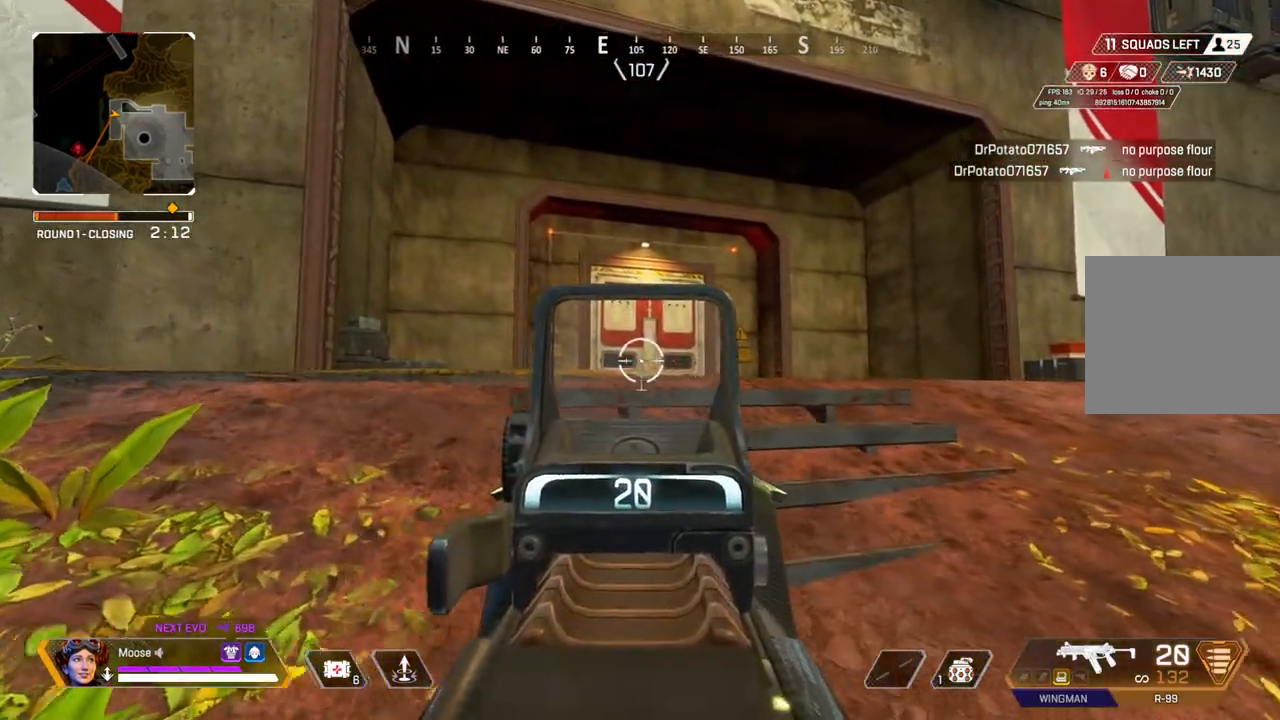
{"buttons": ["L2"], "left_stick": "up-right", "right_stick": "center", "events": [[233, "left_stick", "up"], [350, "left_stick", "up-right"]]}
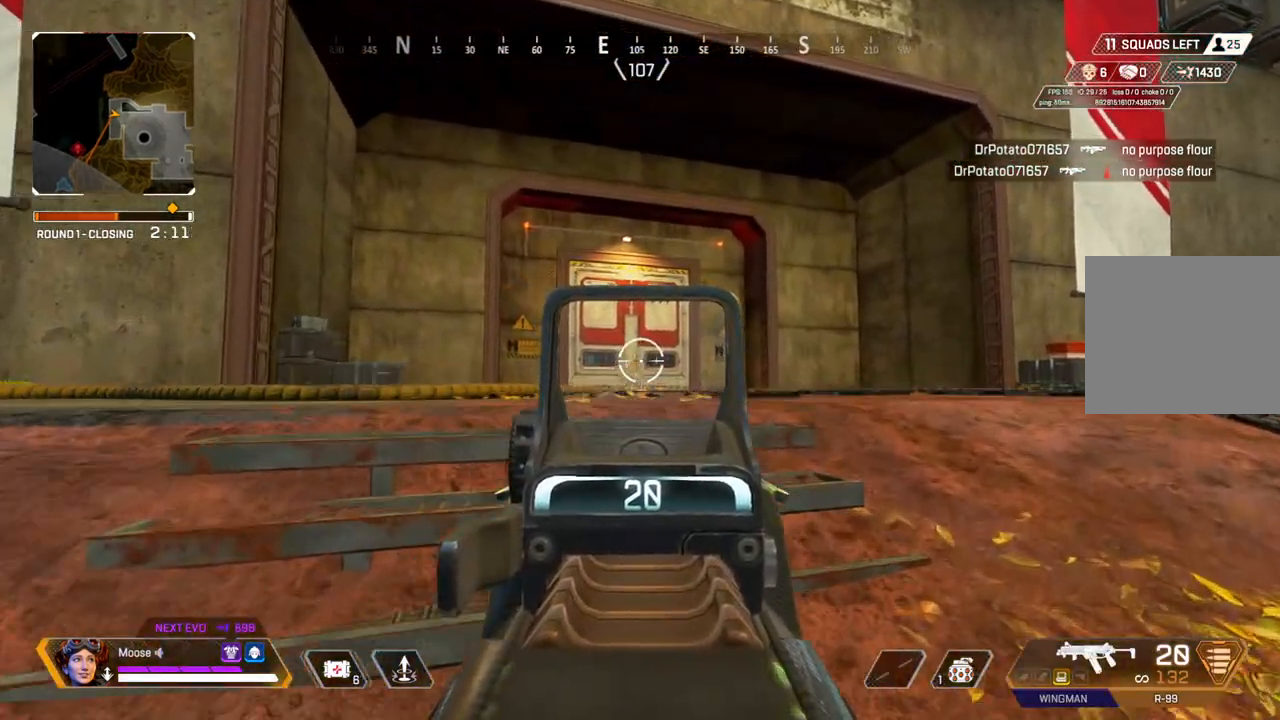
{"buttons": ["L2"], "left_stick": "left", "right_stick": "center", "events": [[83, "left_stick", "center"], [300, "left_stick", "left"]]}
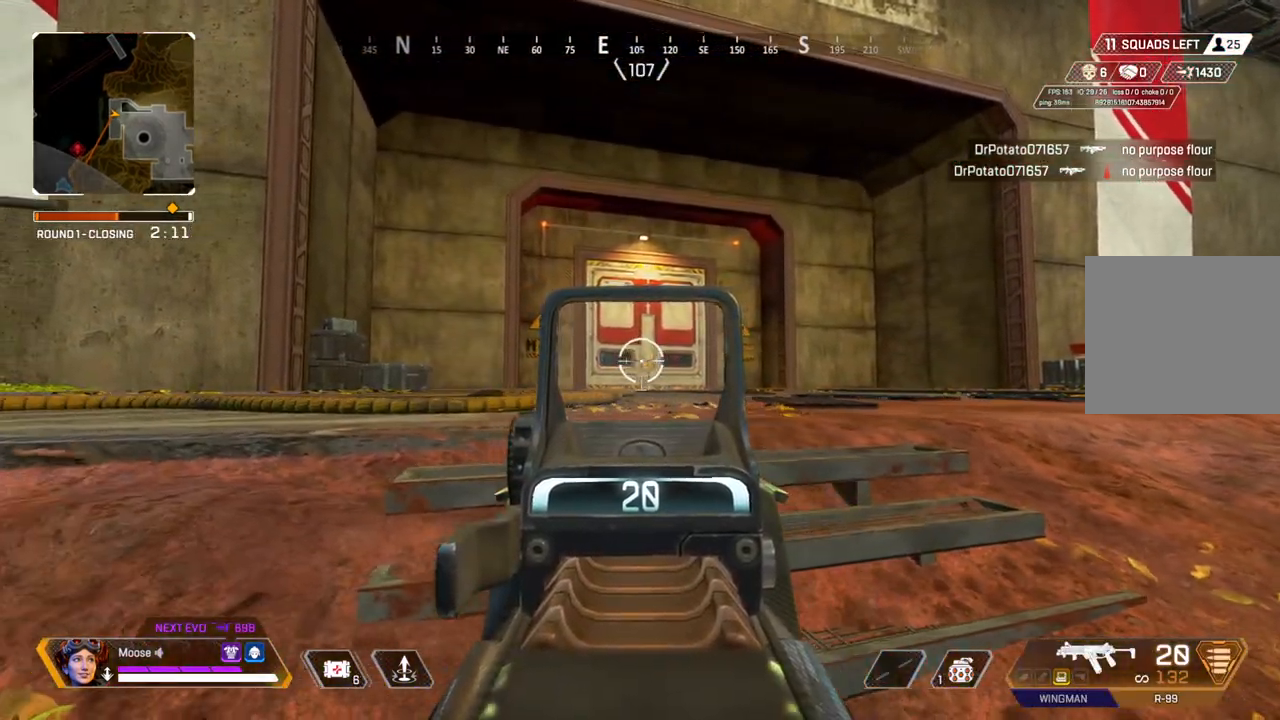
{"buttons": ["L2"], "left_stick": "right", "right_stick": "center", "events": [[200, "left_stick", "center"], [267, "left_stick", "right"]]}
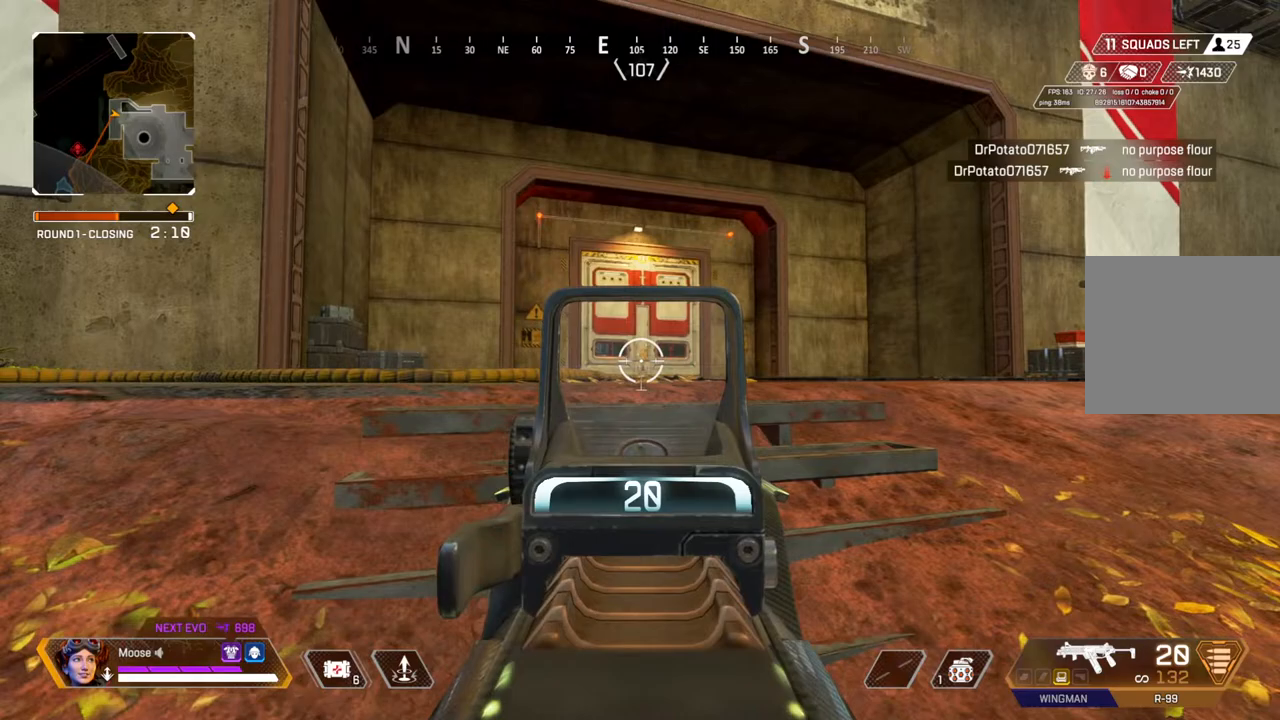
{"buttons": ["L2"], "left_stick": "left", "right_stick": "center", "events": [[200, "left_stick", "up-left"], [250, "left_stick", "left"]]}
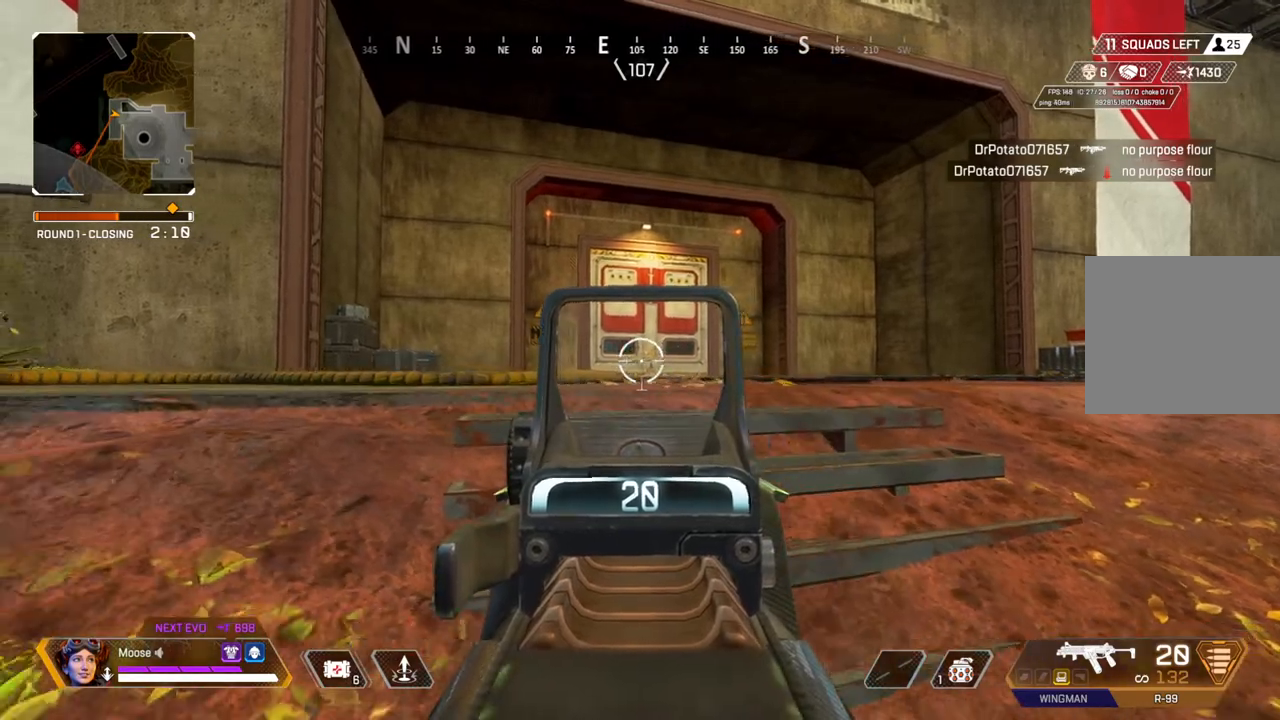
{"buttons": ["L2"], "left_stick": "center", "right_stick": "center", "events": [[33, "left_stick", "down-left"], [133, "CIRCLE", "down"], [233, "CIRCLE", "up"], [250, "left_stick", "center"]]}
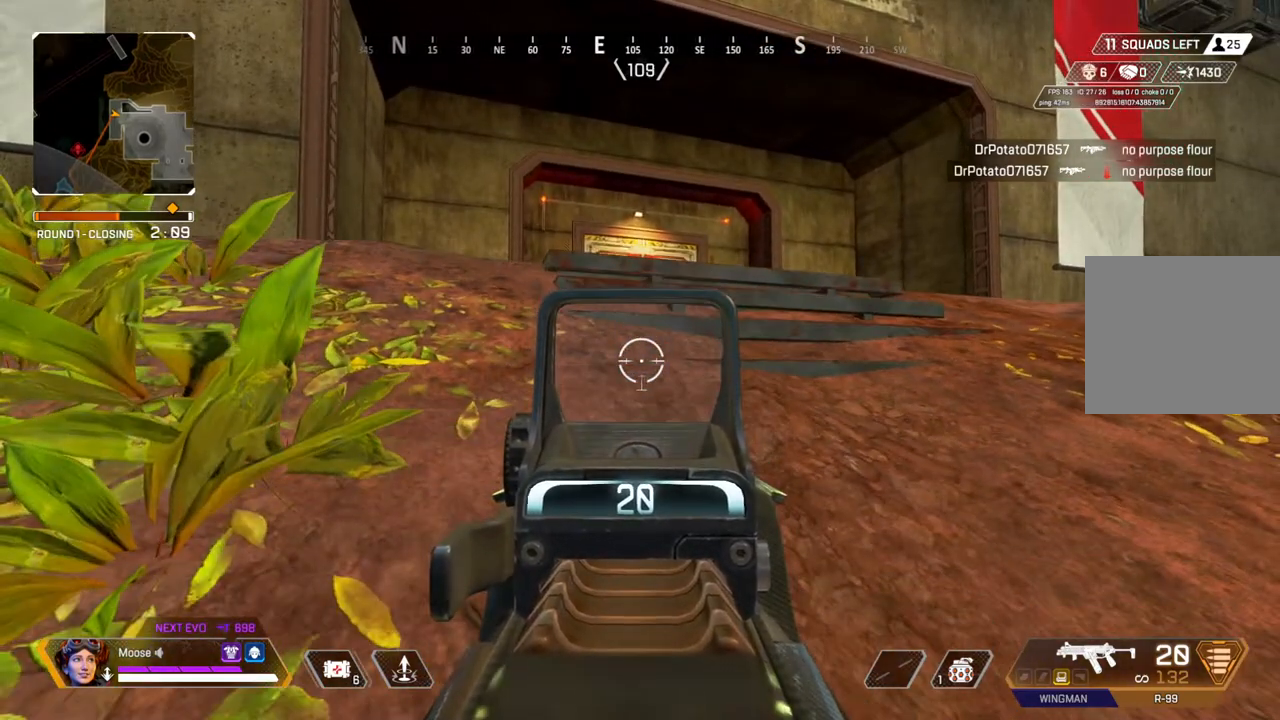
{"buttons": [], "left_stick": "center", "right_stick": "center", "events": [[250, "L2", "up"]]}